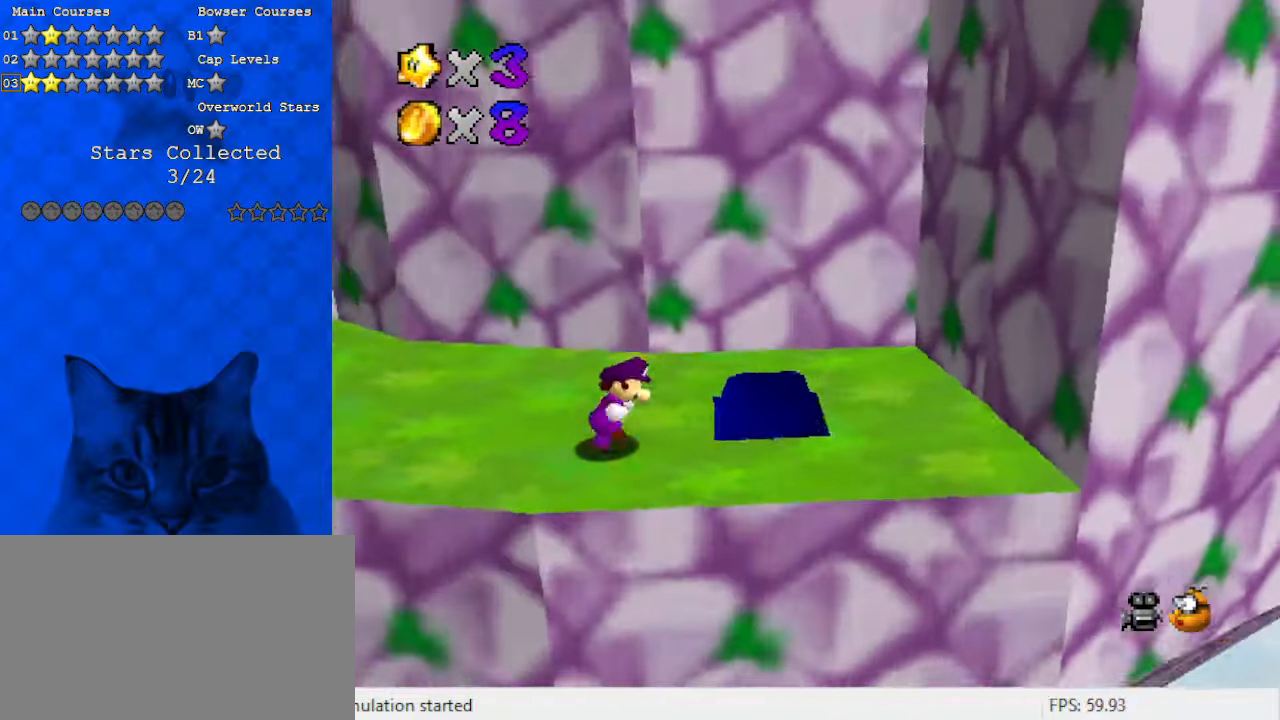
Gameplay with keyboard; each line is a JSON object with the keys held at the frame after it. "events" lists presses ("down") and releases ("up") of "a", "c", "ctrl", "d", "down", "left", "return", "right", "s", "shift", "up", "w", "x" and "y" between this image and that frame as [ms after this image, input, new state], when the widget could be followed in between. No other keys are recorded. Mouse input is not recorded.
{"keys": ["left", "up"], "events": [[167, "up", "down"], [267, "right", "up"], [400, "left", "down"]]}
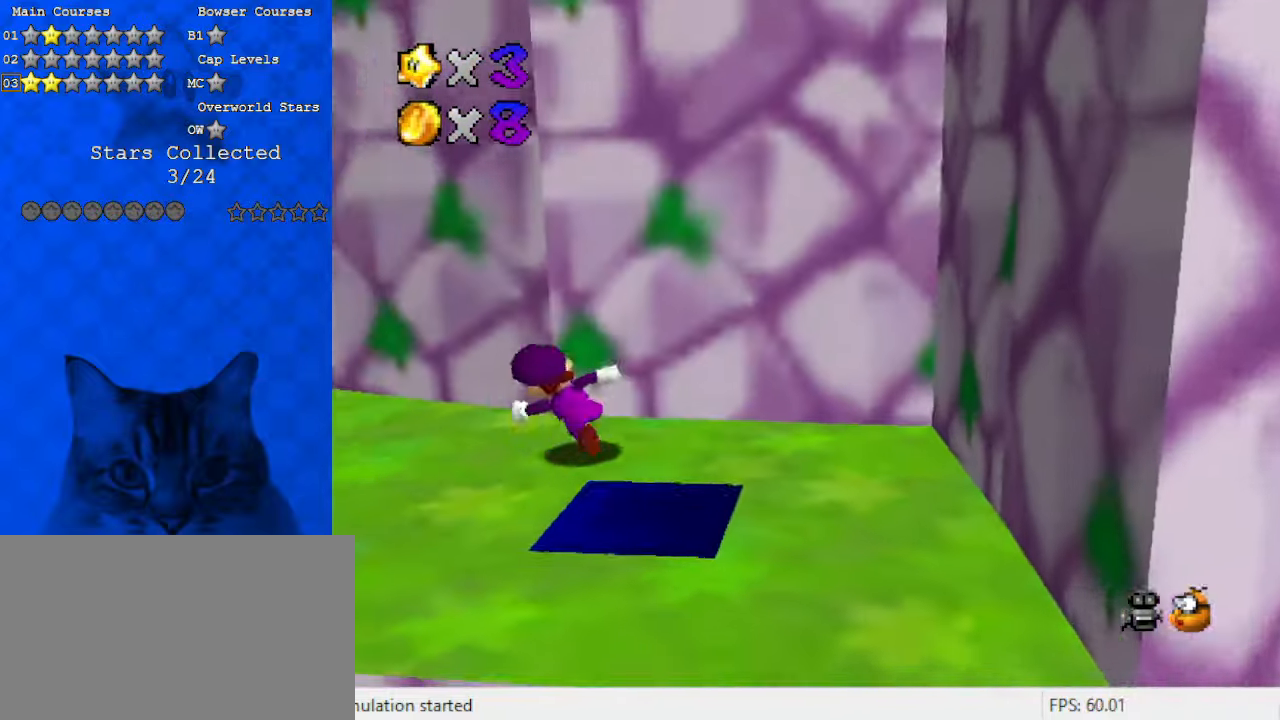
{"keys": ["left", "s", "up"], "events": [[33, "up", "up"], [333, "up", "down"], [467, "s", "down"]]}
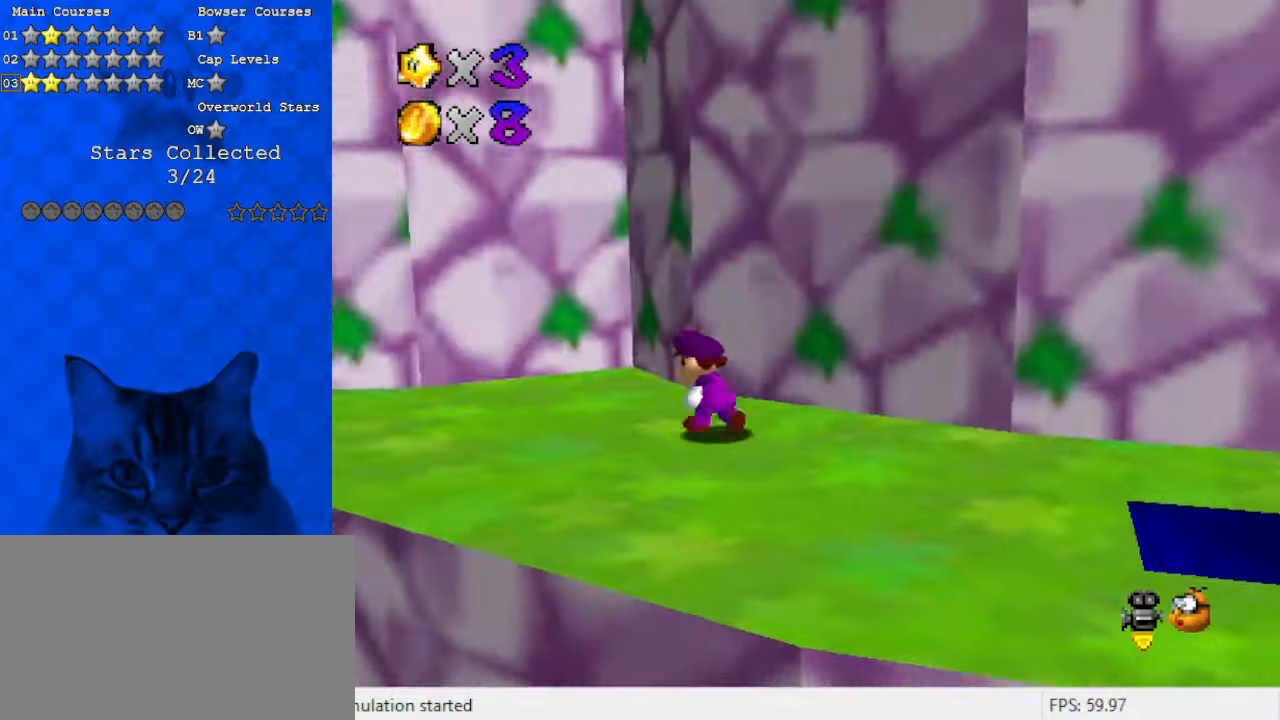
{"keys": ["right", "shift", "up"], "events": [[100, "s", "up"], [200, "up", "up"], [333, "right", "down"], [333, "up", "down"], [367, "left", "up"], [433, "shift", "down"]]}
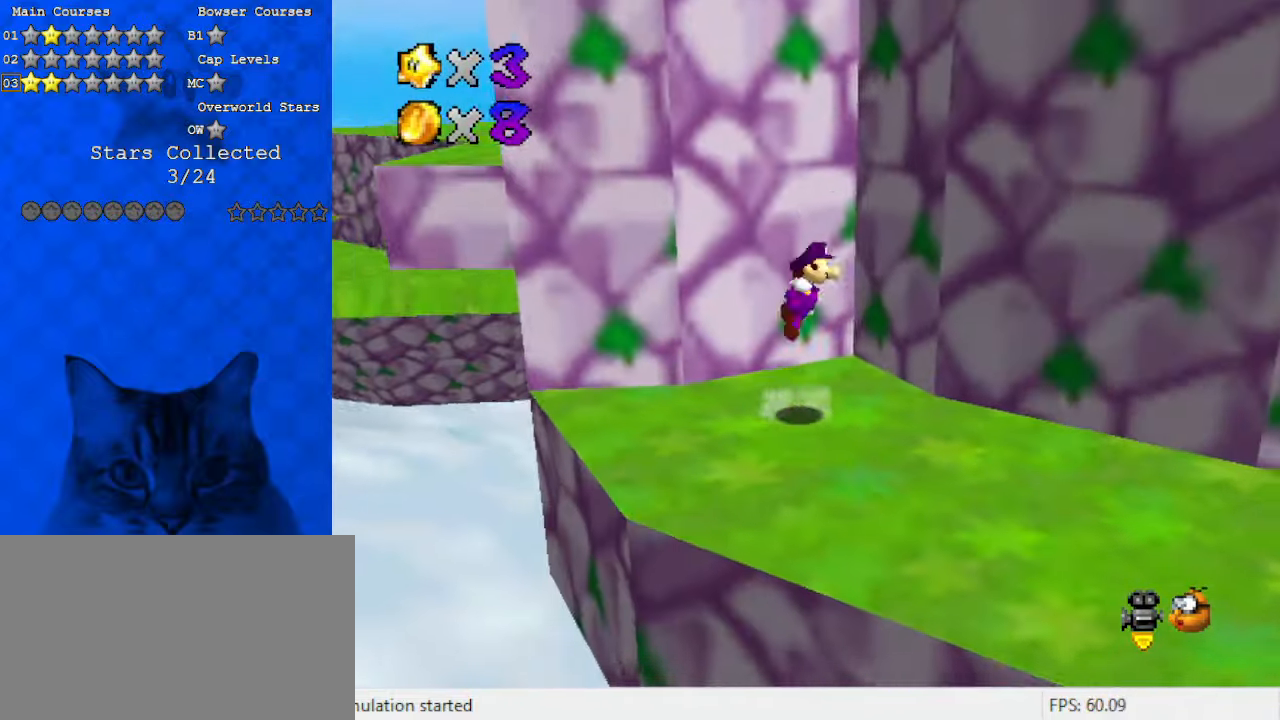
{"keys": ["right", "up"], "events": [[67, "right", "up"], [300, "right", "down"], [433, "shift", "up"]]}
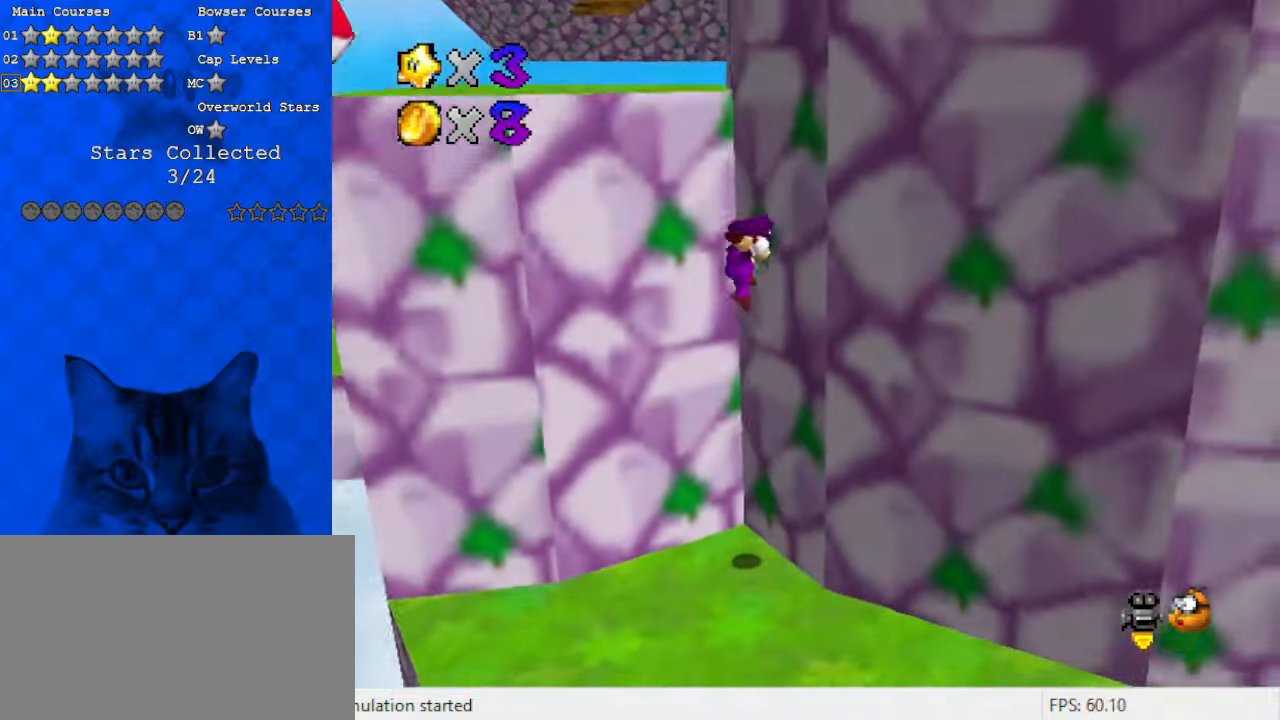
{"keys": ["a", "left", "up"], "events": [[67, "shift", "down"], [200, "right", "up"], [333, "shift", "up"], [433, "a", "down"], [467, "left", "down"]]}
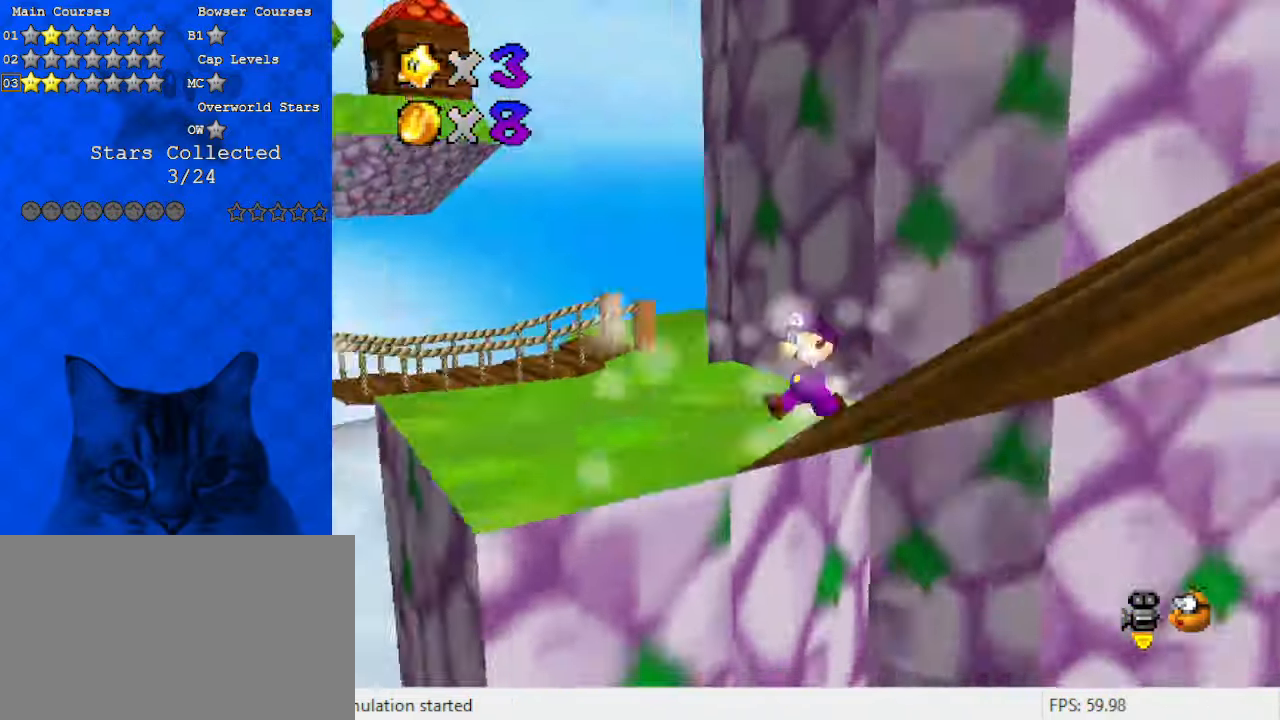
{"keys": ["left", "up"], "events": [[67, "a", "up"]]}
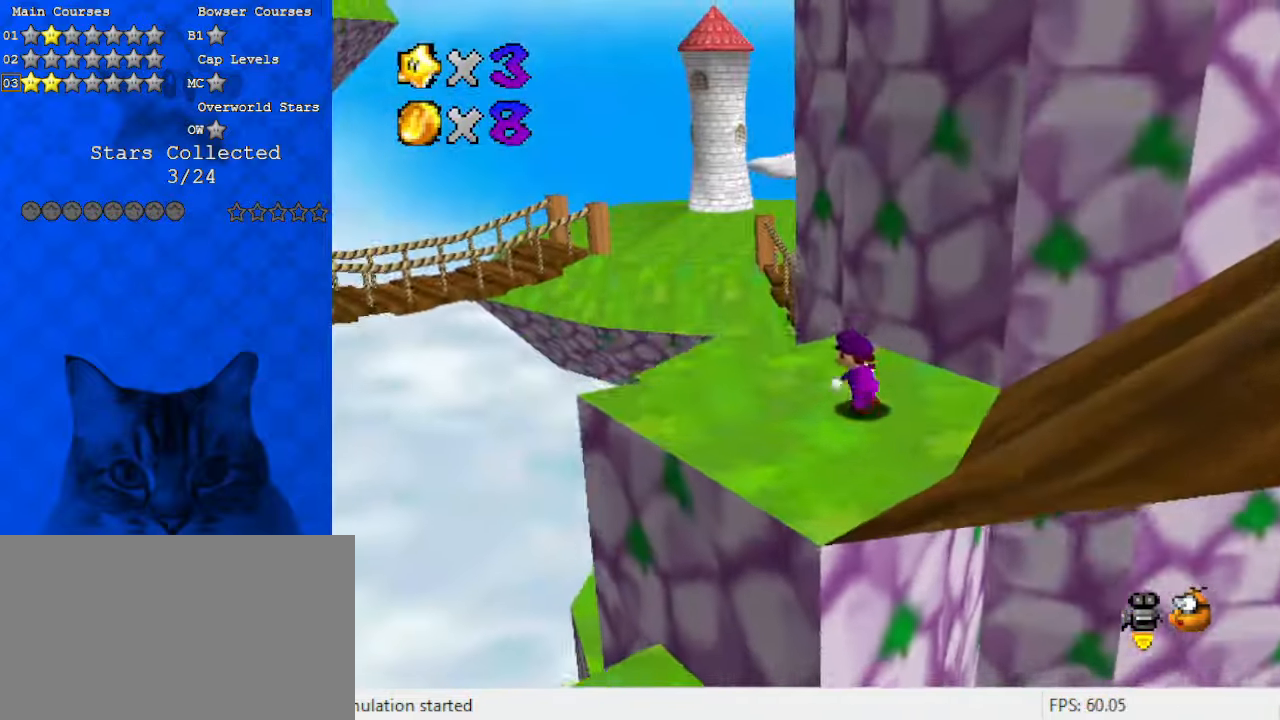
{"keys": ["left", "shift", "up"], "events": [[33, "left", "up"], [133, "left", "down"], [233, "left", "up"], [300, "shift", "down"], [400, "left", "down"]]}
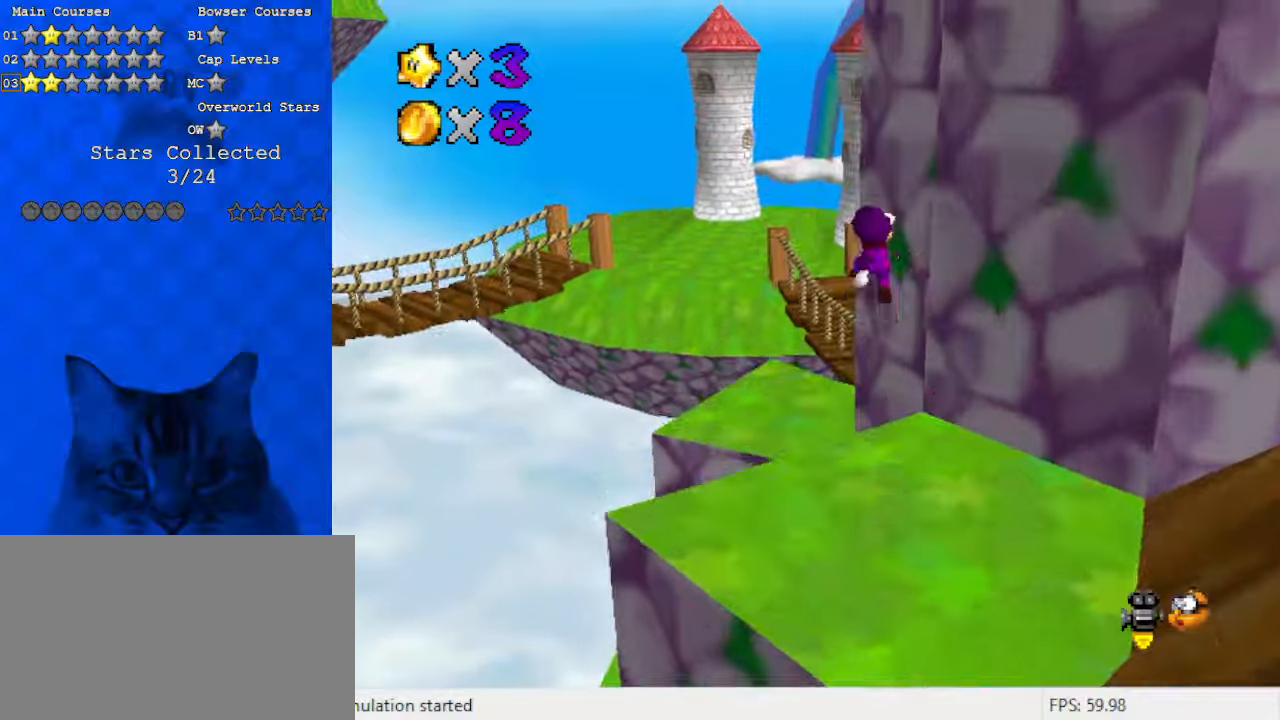
{"keys": ["left", "shift", "up"], "events": [[33, "a", "down"], [233, "a", "up"]]}
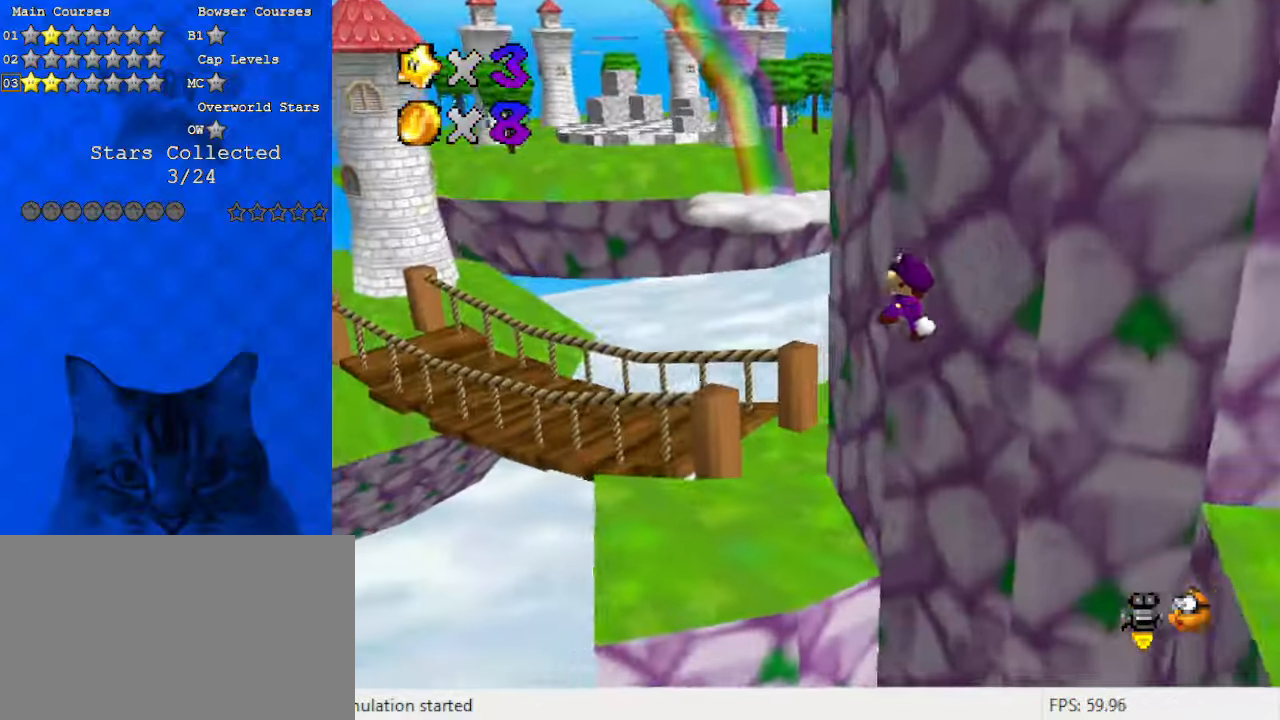
{"keys": ["up"], "events": [[67, "left", "up"], [100, "shift", "up"]]}
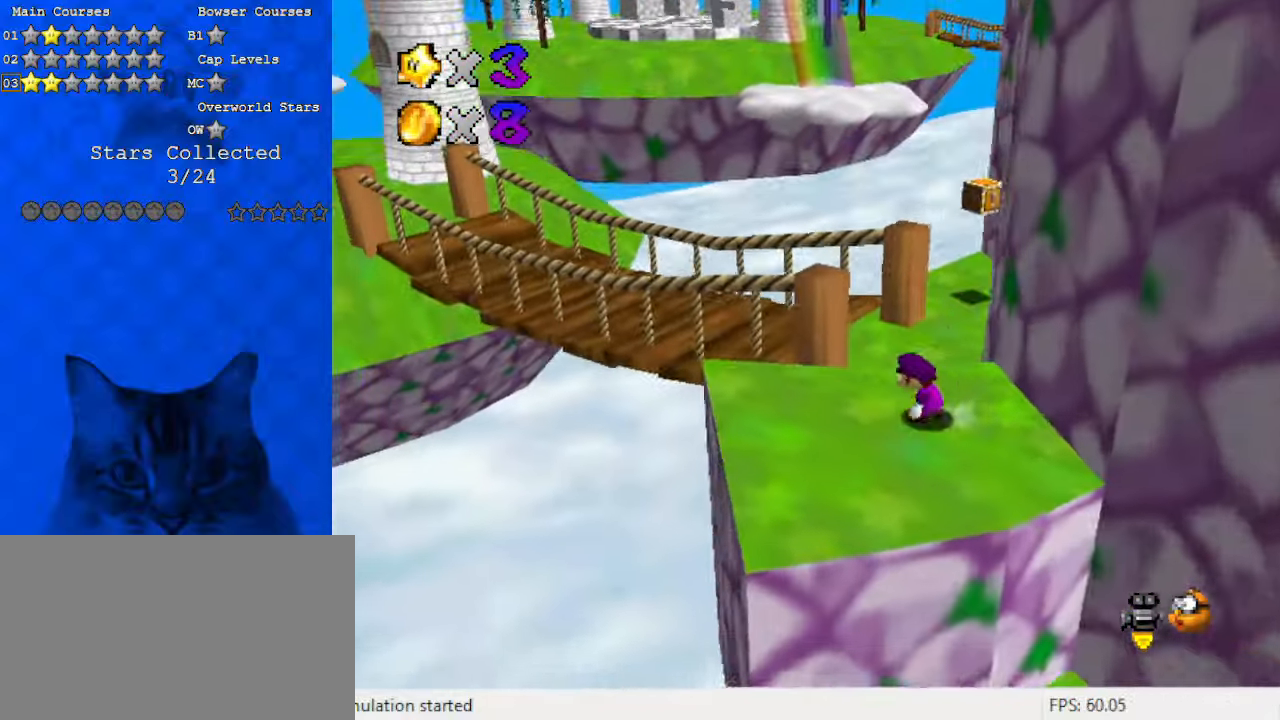
{"keys": ["d", "right", "up", "w"], "events": [[167, "shift", "down"], [200, "ctrl", "down"], [300, "ctrl", "up"], [300, "shift", "up"], [433, "d", "down"], [433, "right", "down"], [433, "w", "down"]]}
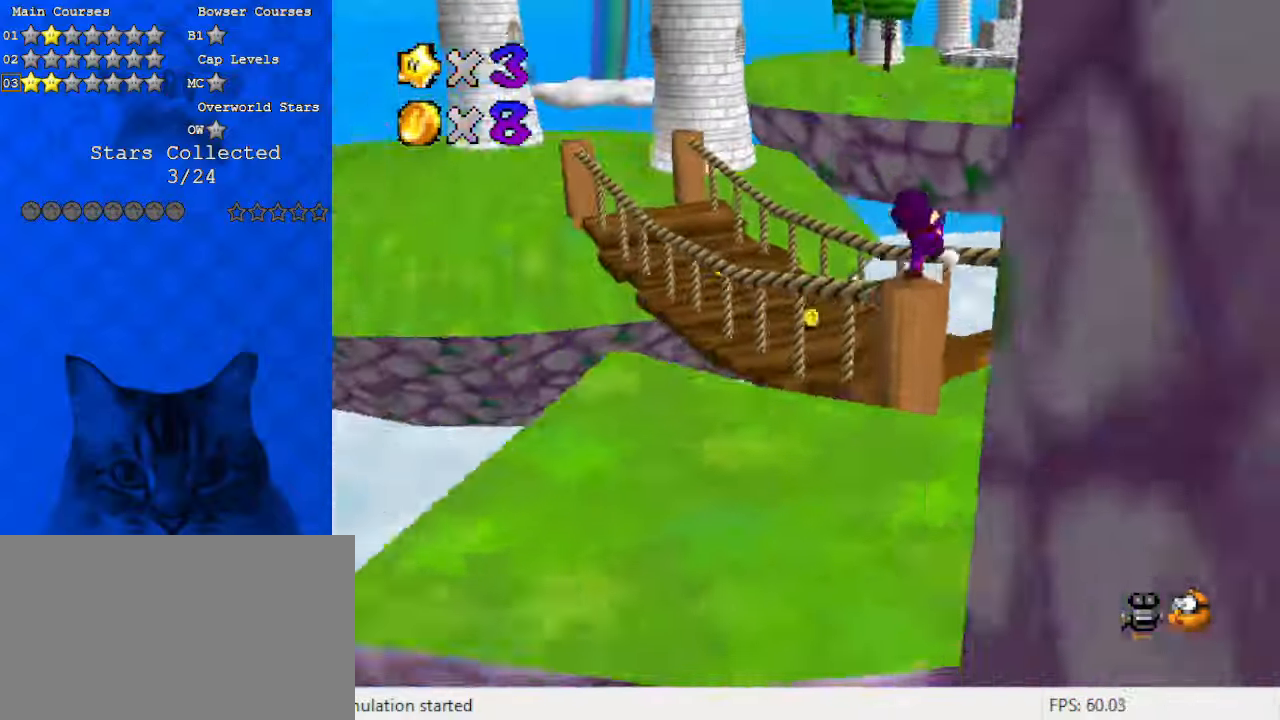
{"keys": ["right", "up"], "events": [[33, "d", "up"], [33, "w", "up"], [67, "right", "up"], [100, "d", "down"], [167, "right", "down"], [267, "d", "up"]]}
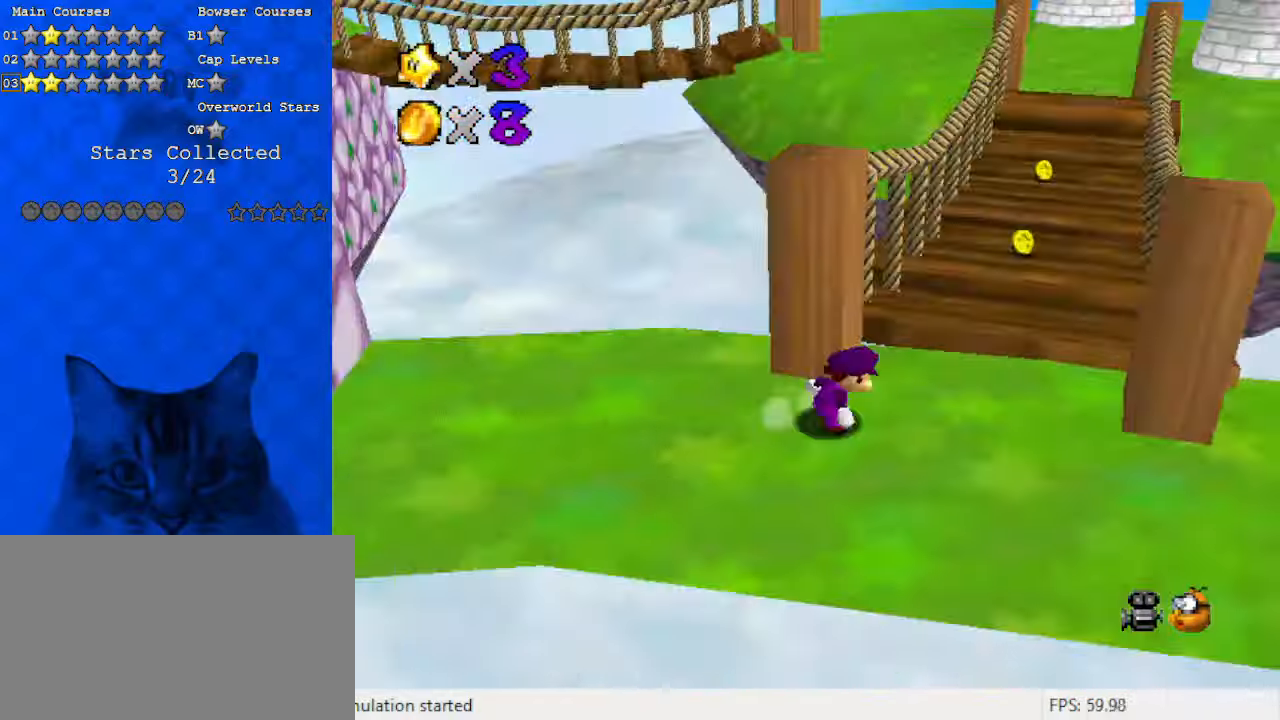
{"keys": ["ctrl", "up"], "events": [[133, "c", "down"], [267, "c", "up"], [267, "right", "up"], [433, "ctrl", "down"]]}
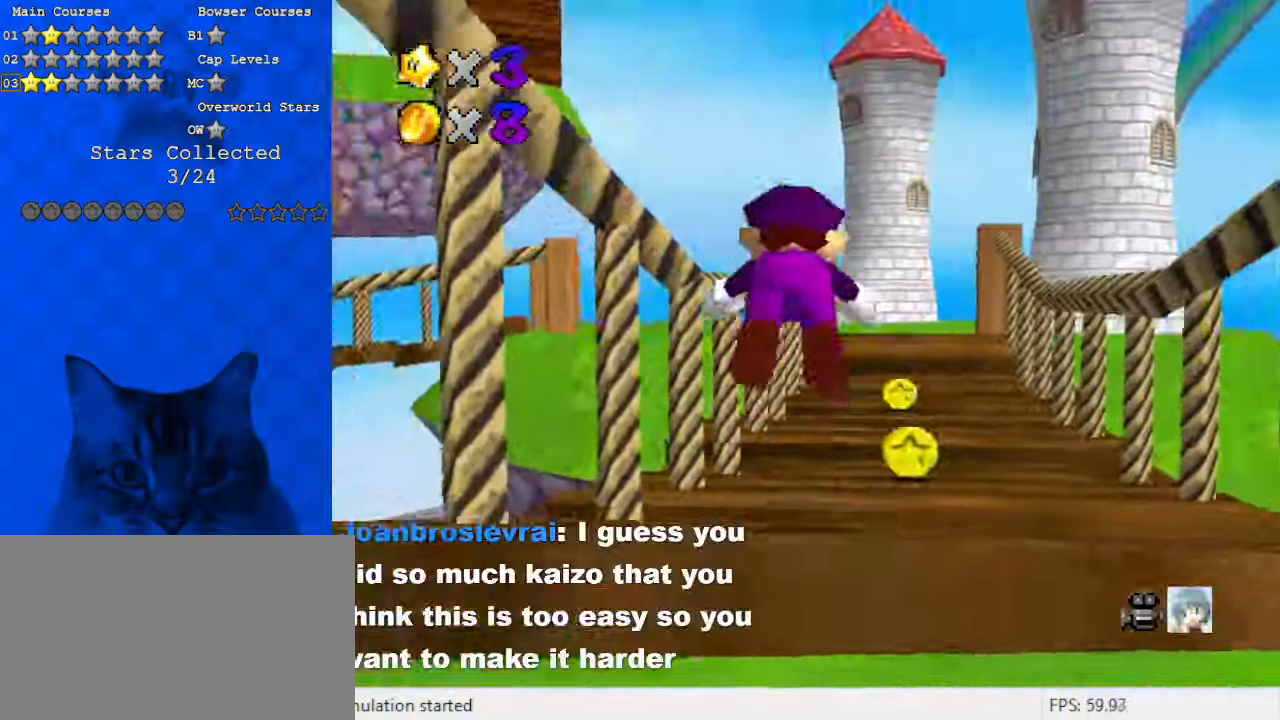
{"keys": ["ctrl", "shift", "up"], "events": [[100, "ctrl", "up"], [267, "right", "down"], [500, "ctrl", "down"], [500, "right", "up"], [500, "shift", "down"]]}
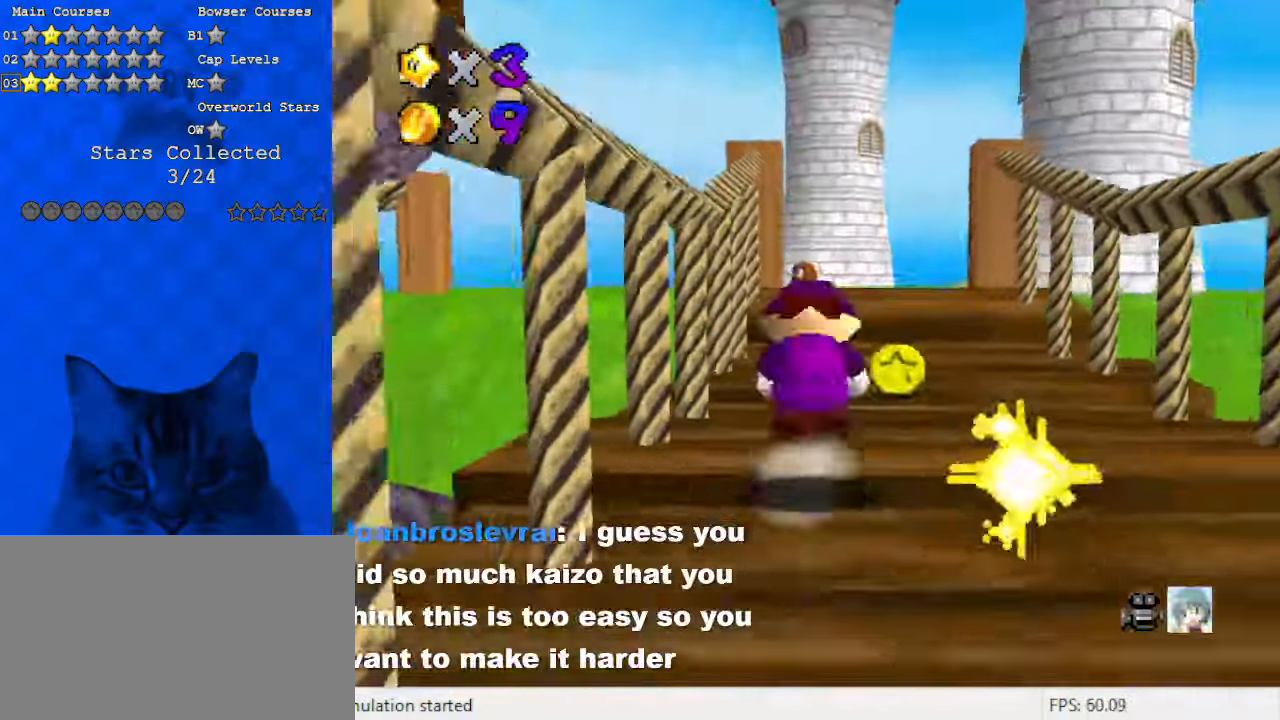
{"keys": ["right", "up"], "events": [[100, "shift", "up"], [133, "ctrl", "up"], [200, "c", "down"], [267, "right", "down"], [333, "c", "up"]]}
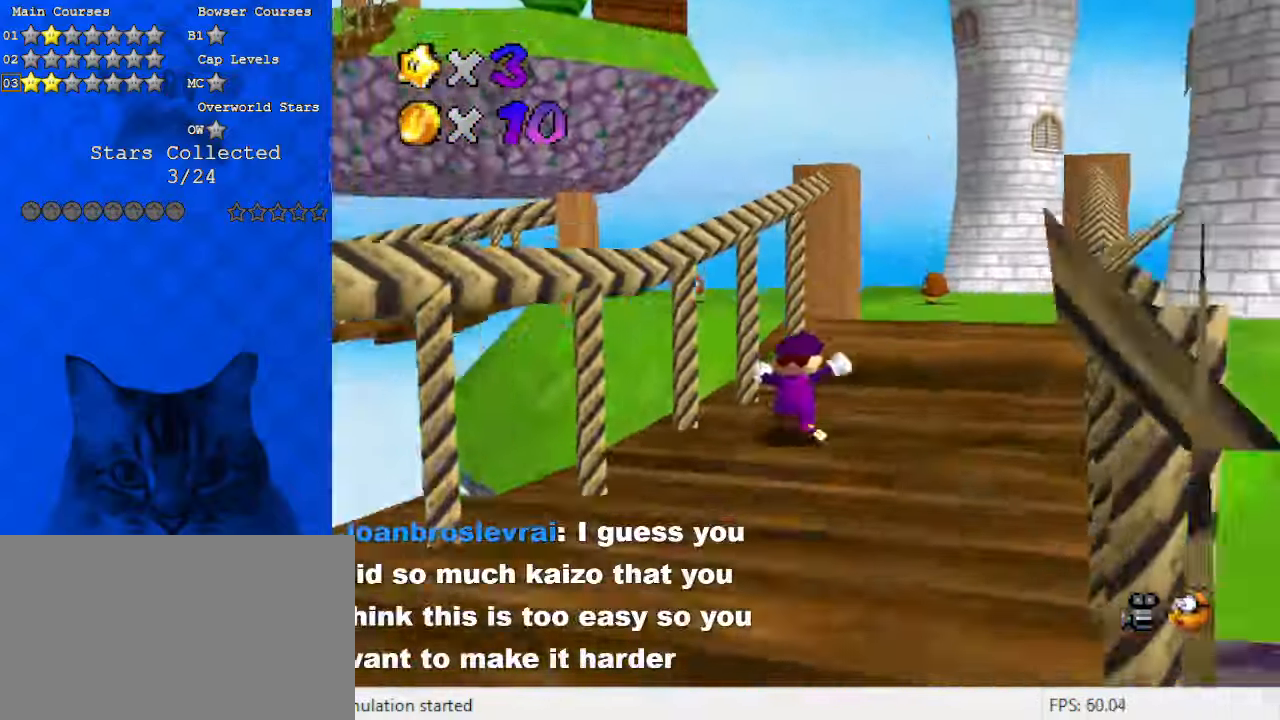
{"keys": ["up"], "events": [[67, "ctrl", "down"], [100, "right", "up"], [133, "ctrl", "up"], [200, "a", "down"], [300, "a", "up"], [333, "ctrl", "down"], [333, "shift", "down"], [500, "ctrl", "up"], [500, "shift", "up"]]}
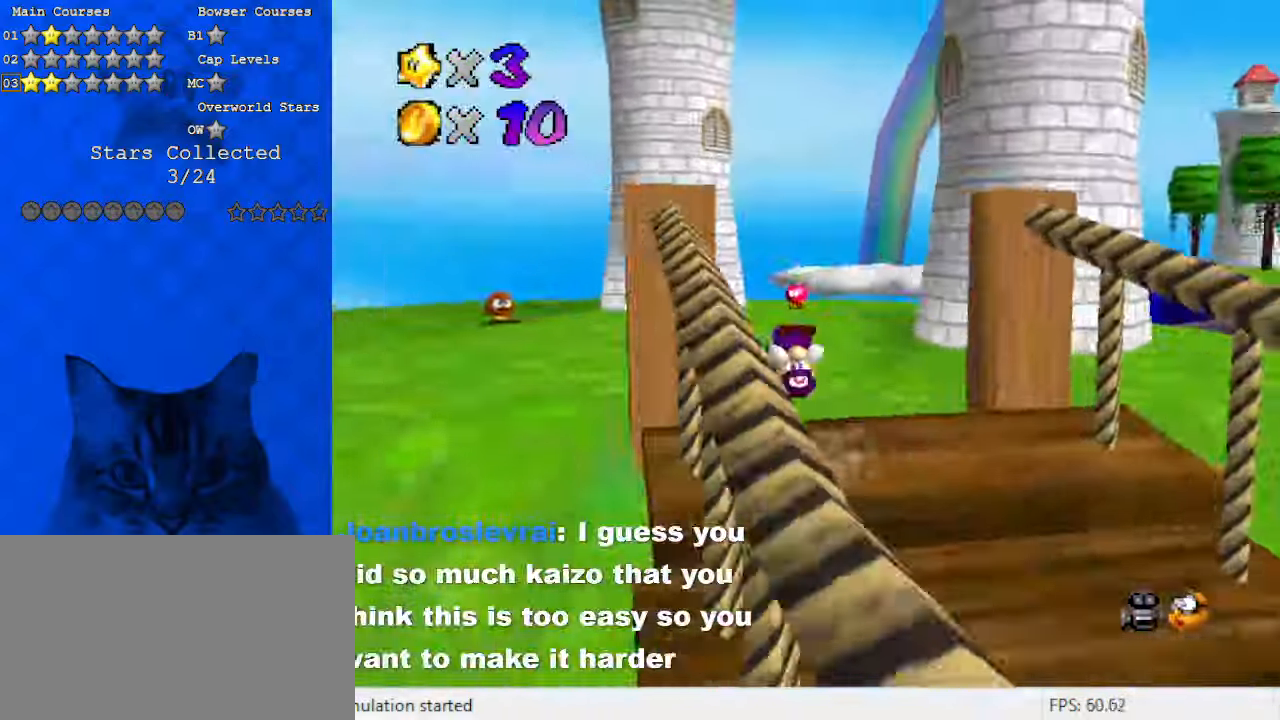
{"keys": ["up"], "events": [[200, "s", "down"], [233, "left", "down"], [333, "left", "up"], [333, "s", "up"]]}
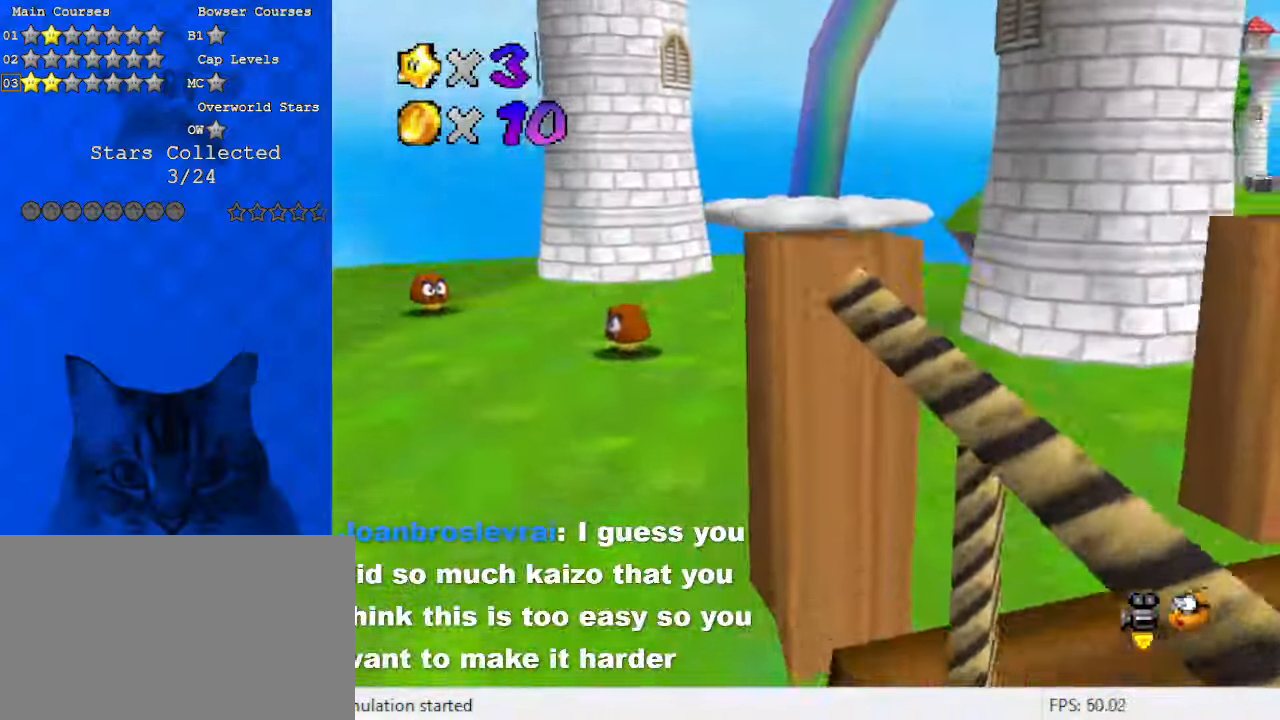
{"keys": ["up"], "events": [[167, "ctrl", "down"], [300, "ctrl", "up"], [333, "a", "down"], [500, "a", "up"]]}
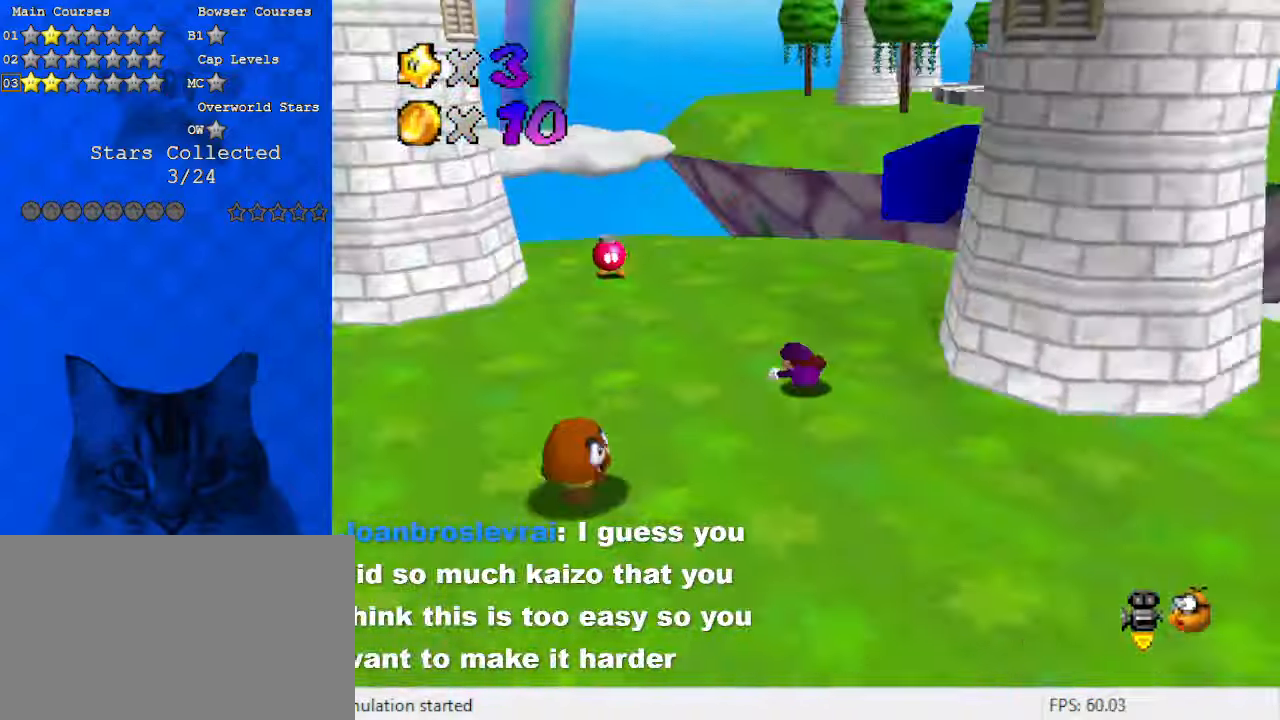
{"keys": ["up"], "events": [[67, "ctrl", "down"], [67, "left", "down"], [67, "shift", "down"], [300, "ctrl", "up"], [367, "left", "up"], [400, "shift", "up"]]}
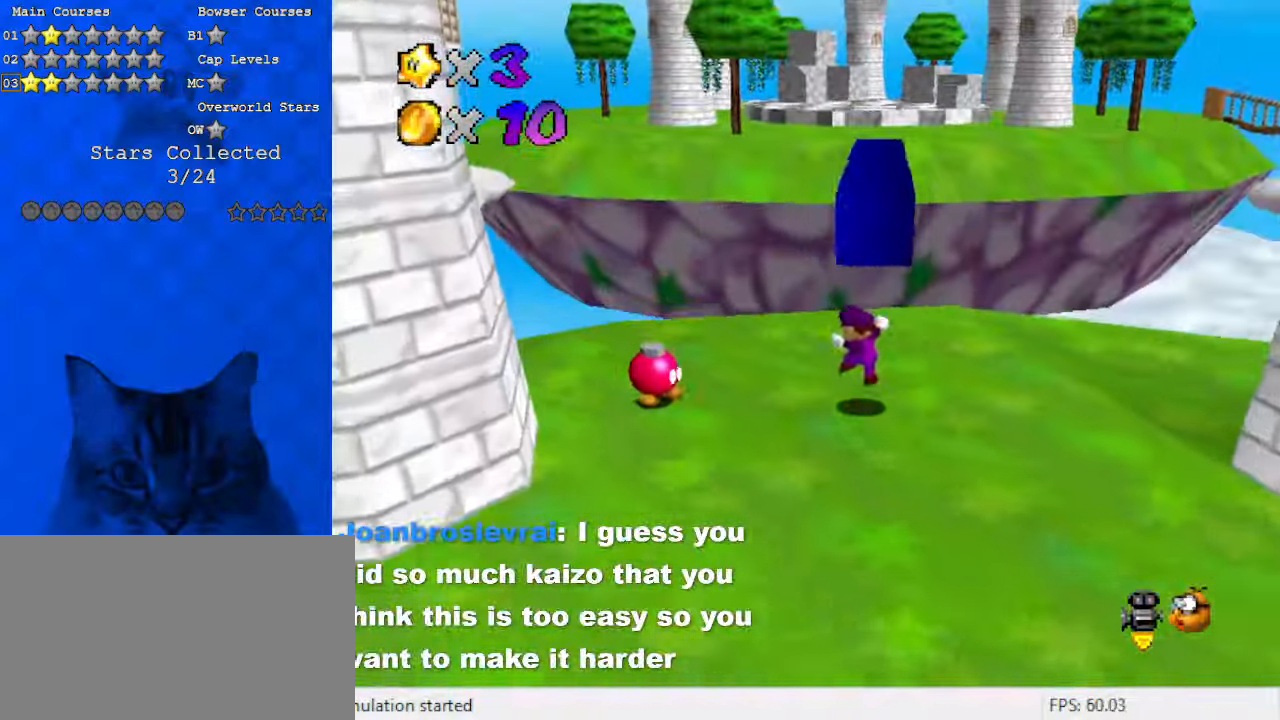
{"keys": ["shift", "up", "y"], "events": [[233, "right", "down"], [267, "right", "up"], [400, "y", "down"], [467, "shift", "down"]]}
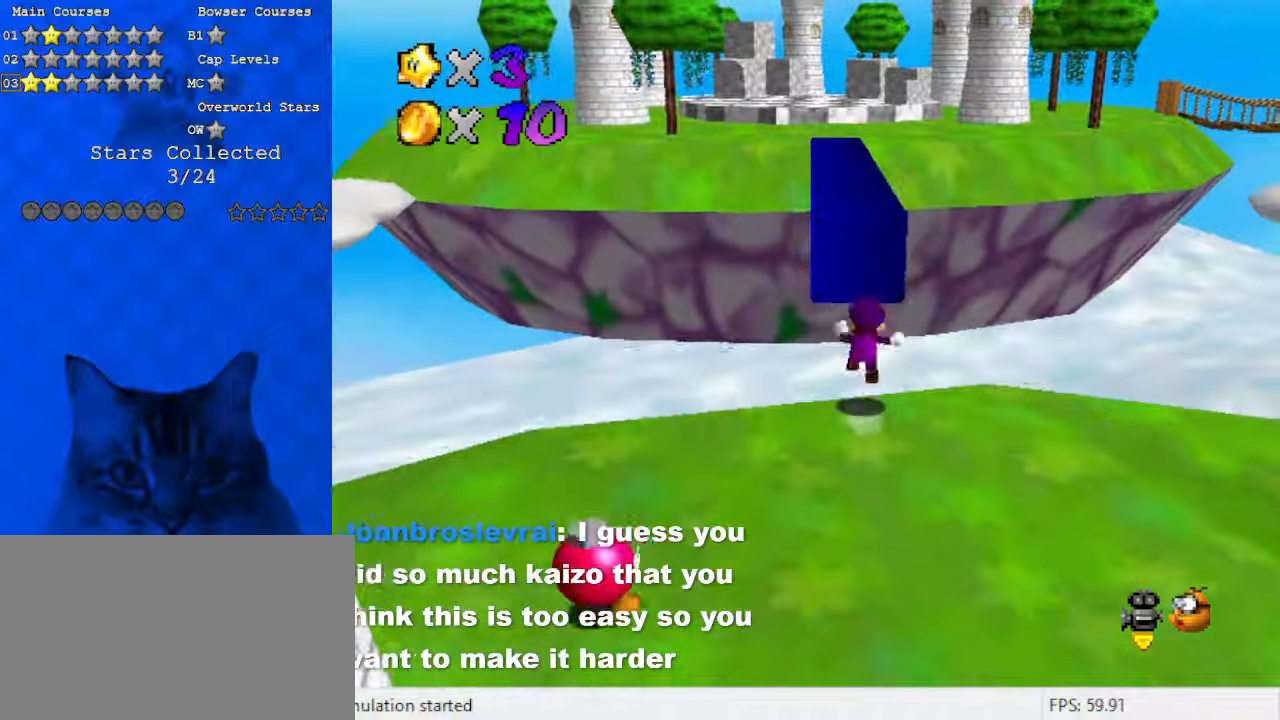
{"keys": ["shift", "up"], "events": [[467, "y", "up"]]}
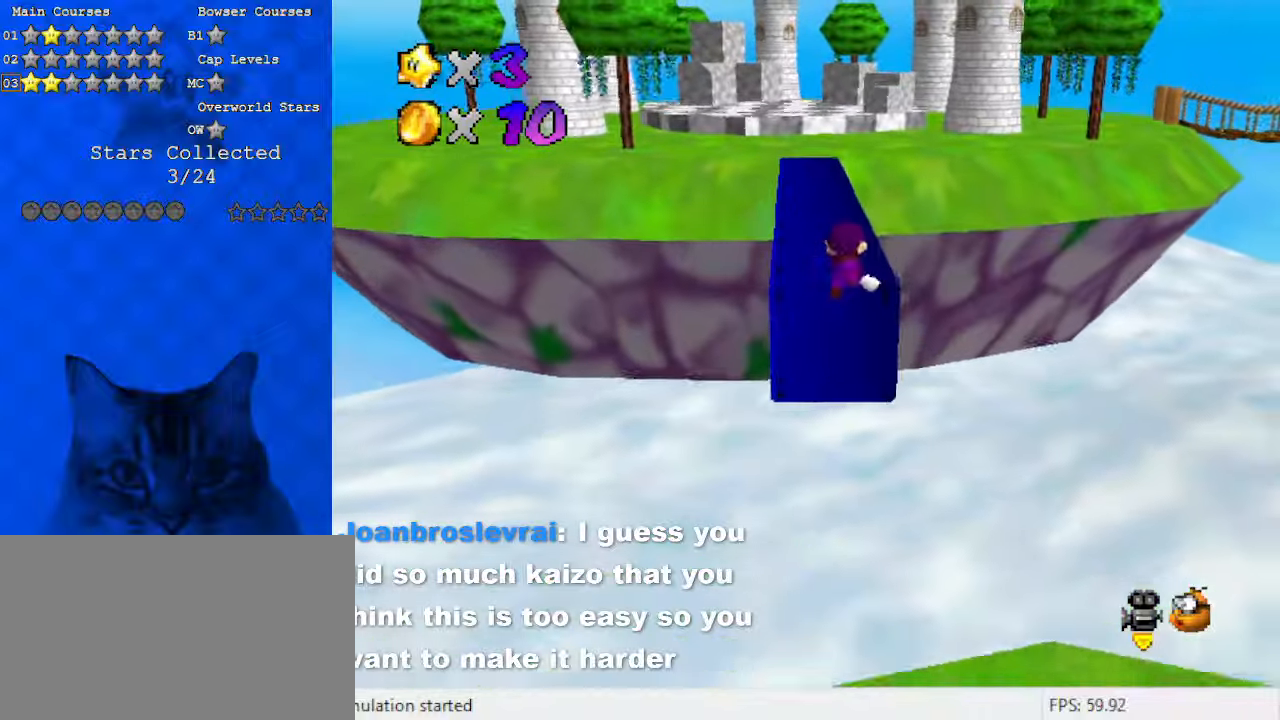
{"keys": ["up"], "events": [[67, "left", "down"], [100, "shift", "up"], [367, "left", "up"]]}
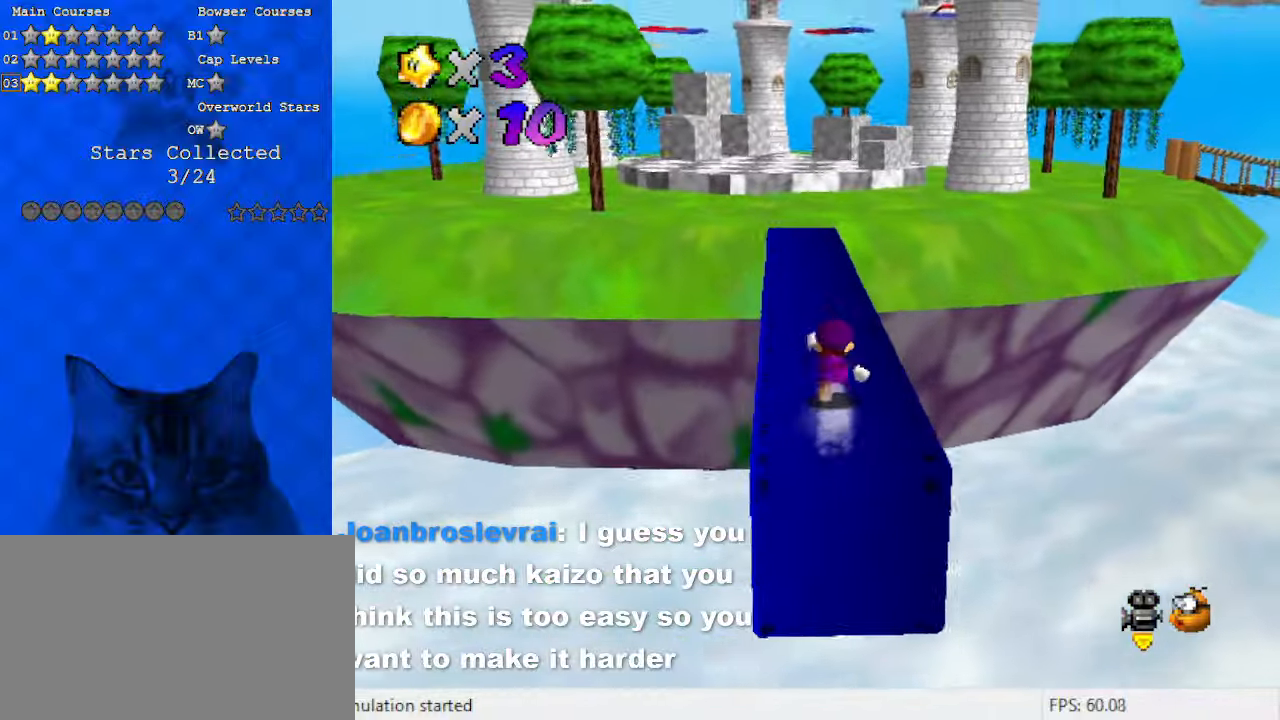
{"keys": ["ctrl", "shift", "up"], "events": [[67, "ctrl", "down"], [200, "ctrl", "up"], [433, "shift", "down"], [467, "ctrl", "down"]]}
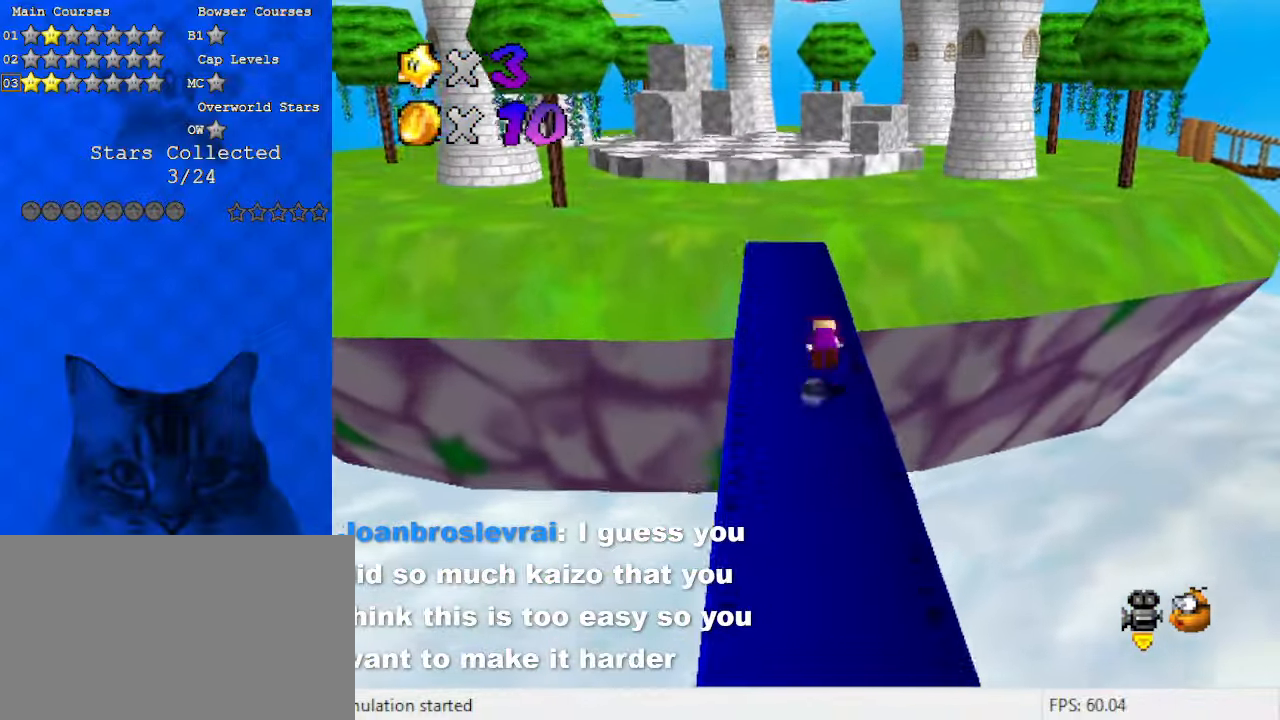
{"keys": ["up"], "events": [[100, "left", "down"], [167, "ctrl", "up"], [167, "shift", "up"], [400, "left", "up"]]}
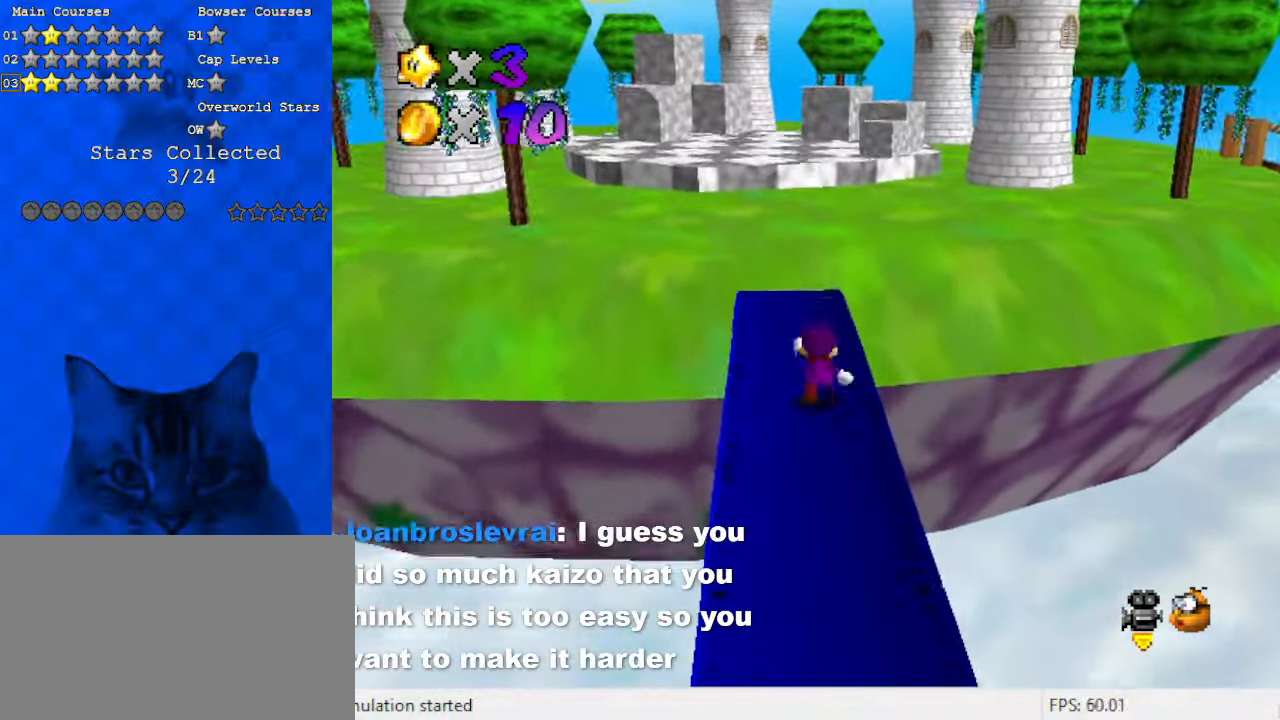
{"keys": ["right", "up"], "events": [[33, "left", "down"], [33, "y", "down"], [67, "shift", "down"], [133, "left", "up"], [167, "y", "up"], [200, "shift", "up"], [267, "d", "down"], [300, "w", "down"], [400, "right", "down"], [433, "d", "up"], [433, "w", "up"]]}
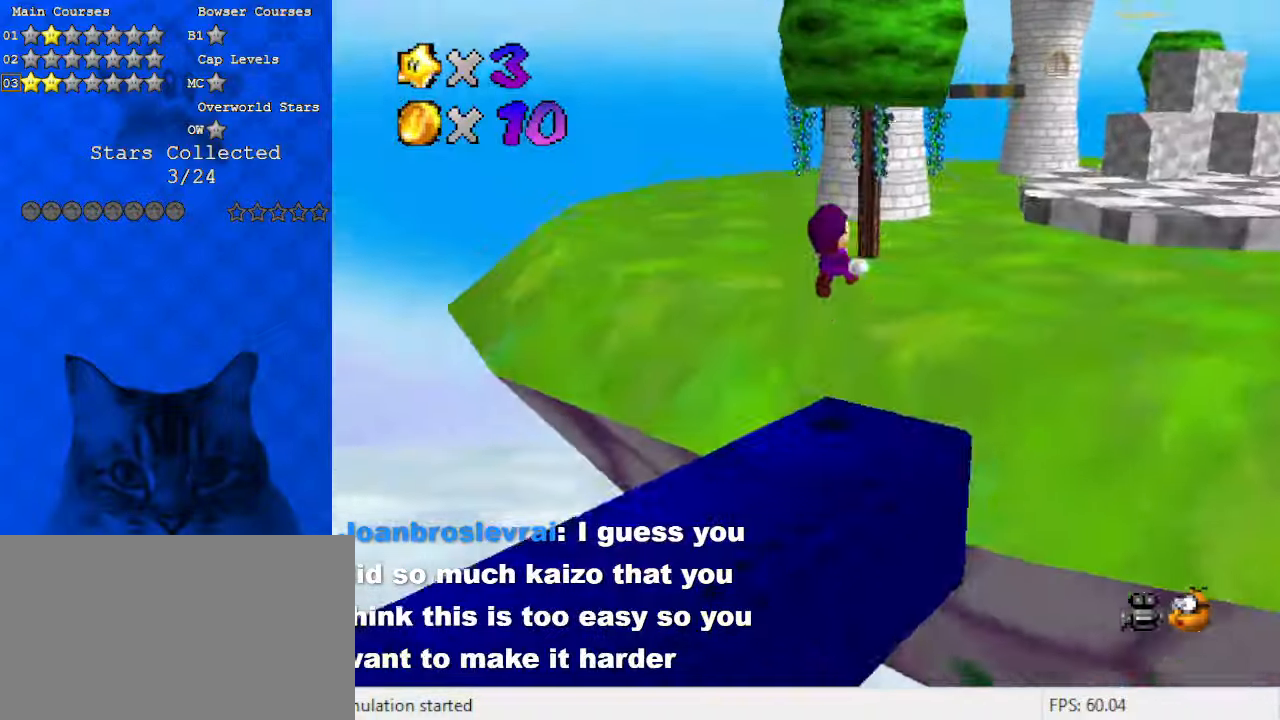
{"keys": ["right", "shift", "up"], "events": [[500, "shift", "down"]]}
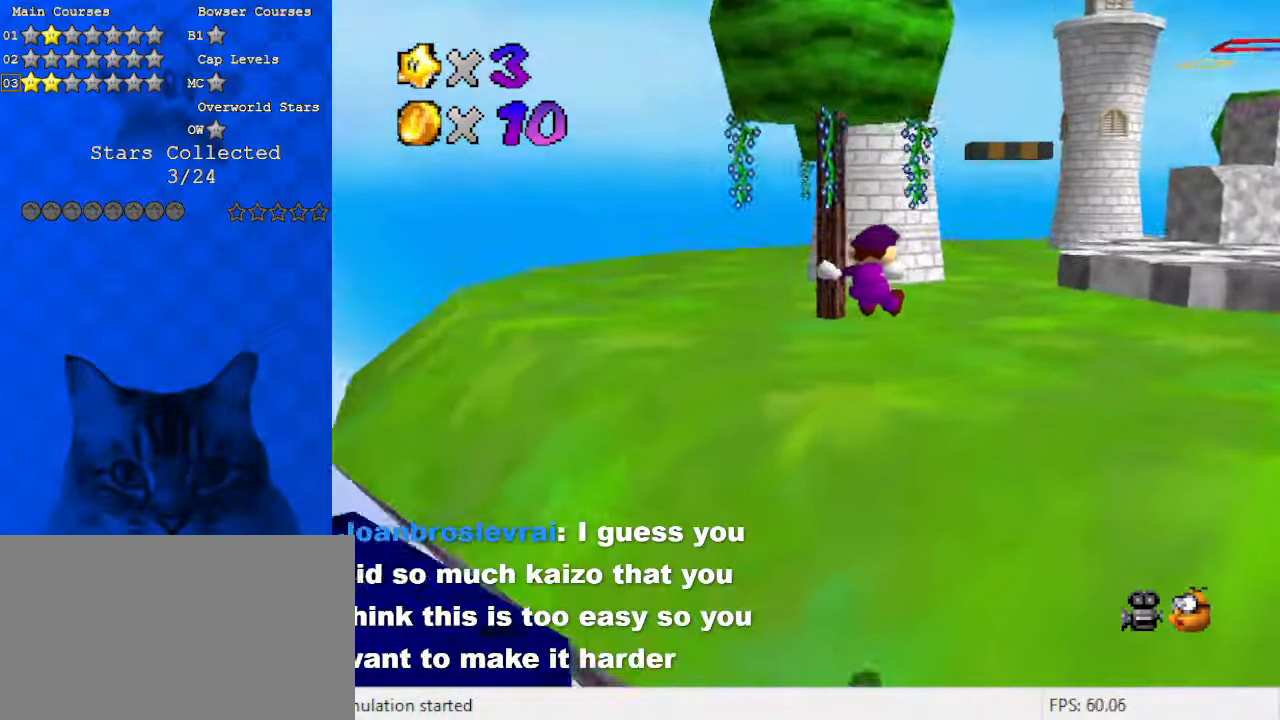
{"keys": ["ctrl", "up"], "events": [[367, "shift", "up"], [433, "right", "up"], [500, "ctrl", "down"]]}
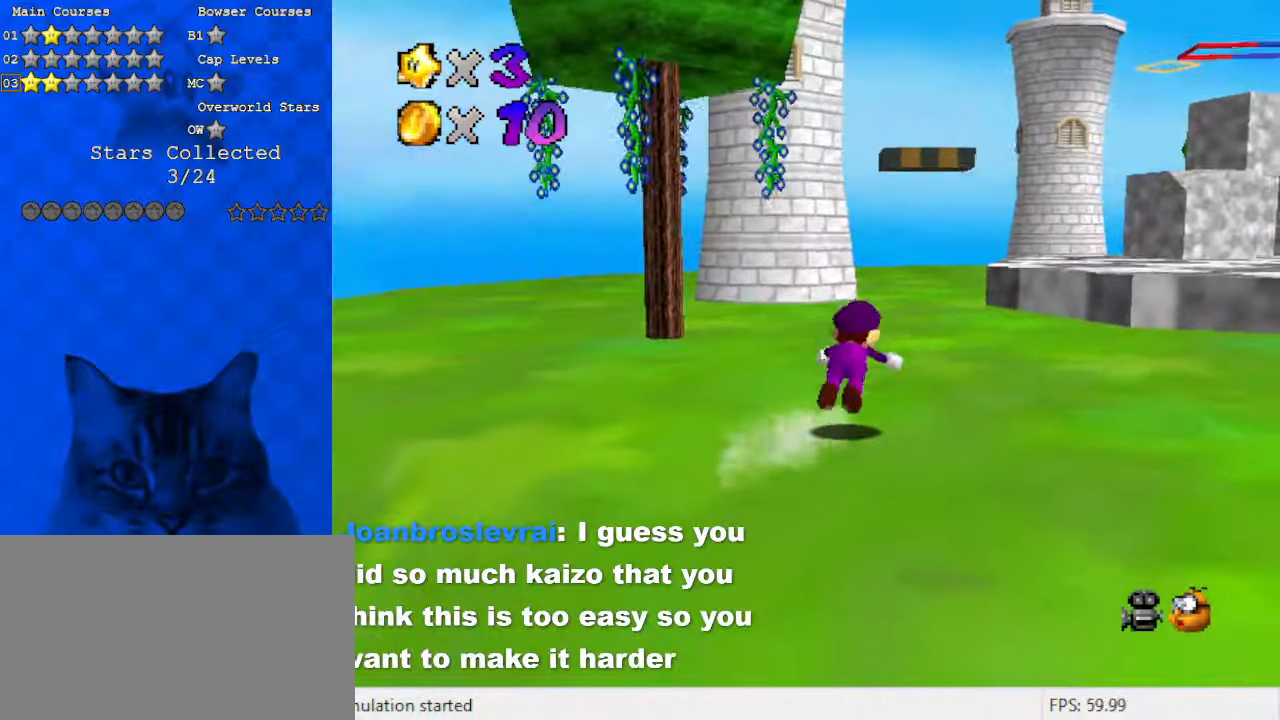
{"keys": ["ctrl", "shift", "up"], "events": [[200, "ctrl", "up"], [367, "ctrl", "down"], [367, "shift", "down"]]}
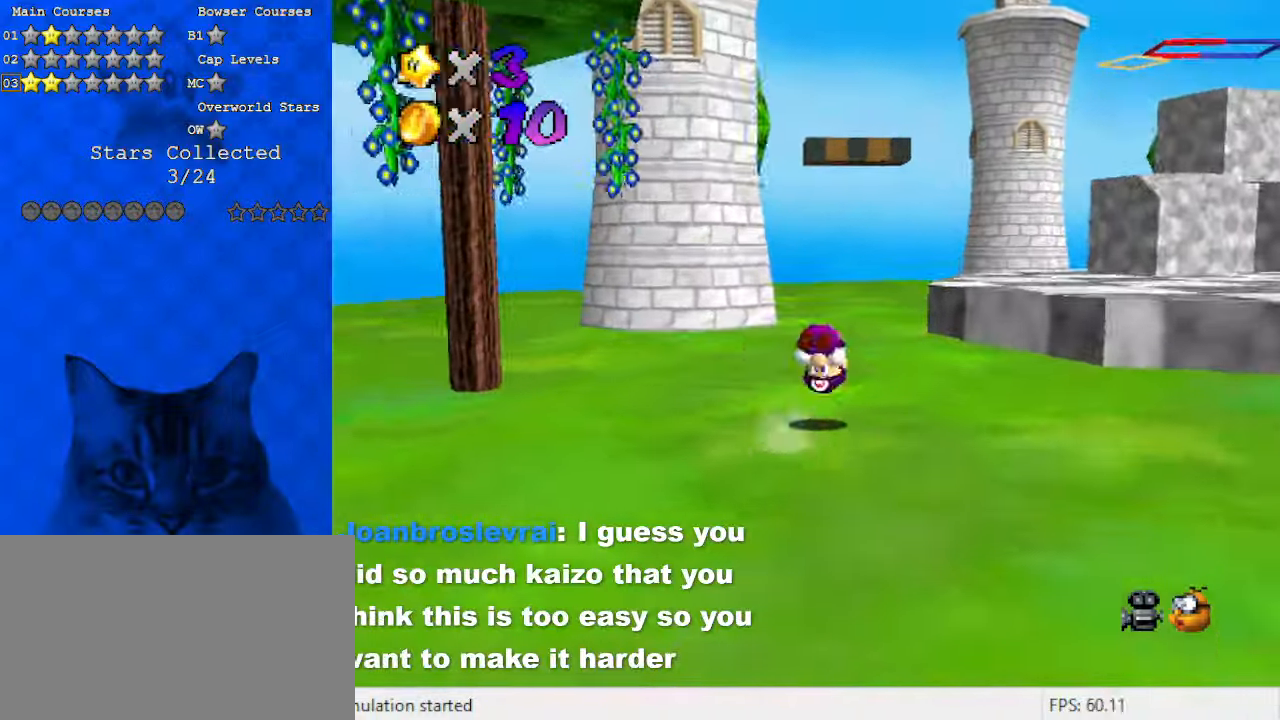
{"keys": ["shift", "up"], "events": [[33, "ctrl", "up"], [33, "shift", "up"], [100, "a", "down"], [100, "s", "down"], [300, "a", "up"], [300, "s", "up"], [467, "shift", "down"]]}
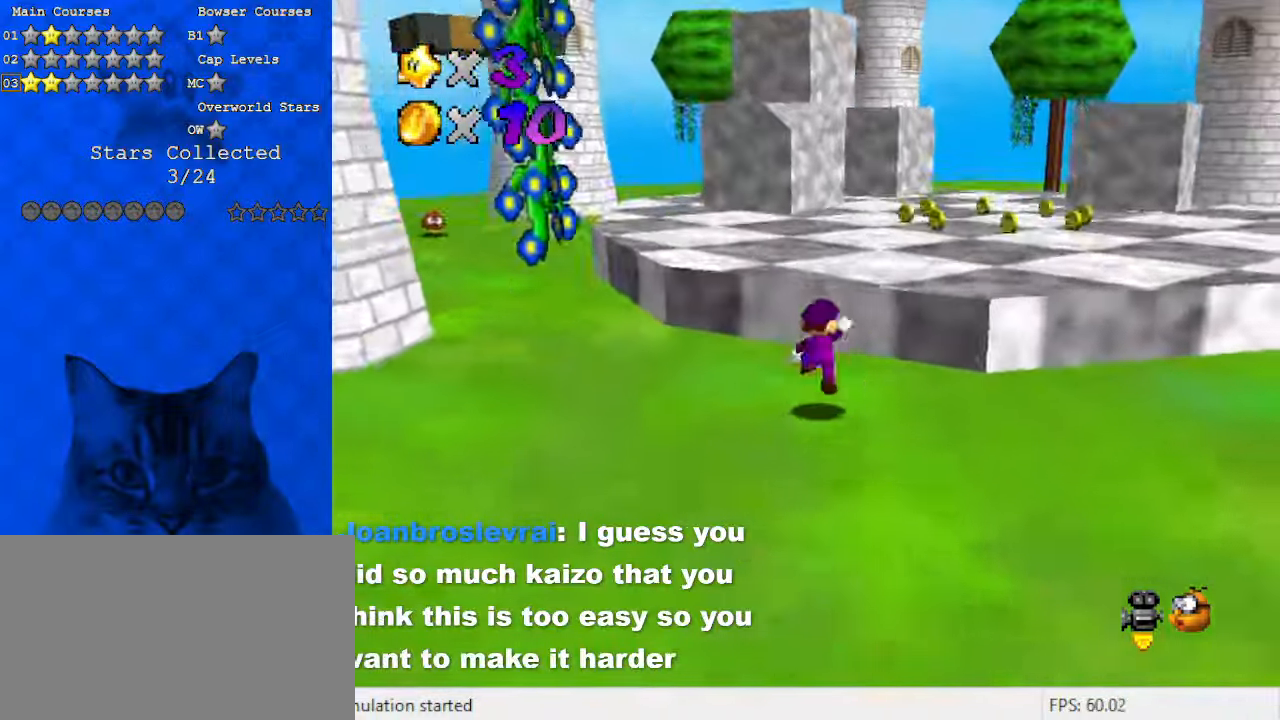
{"keys": ["up"], "events": [[167, "shift", "up"], [200, "ctrl", "down"], [400, "ctrl", "up"]]}
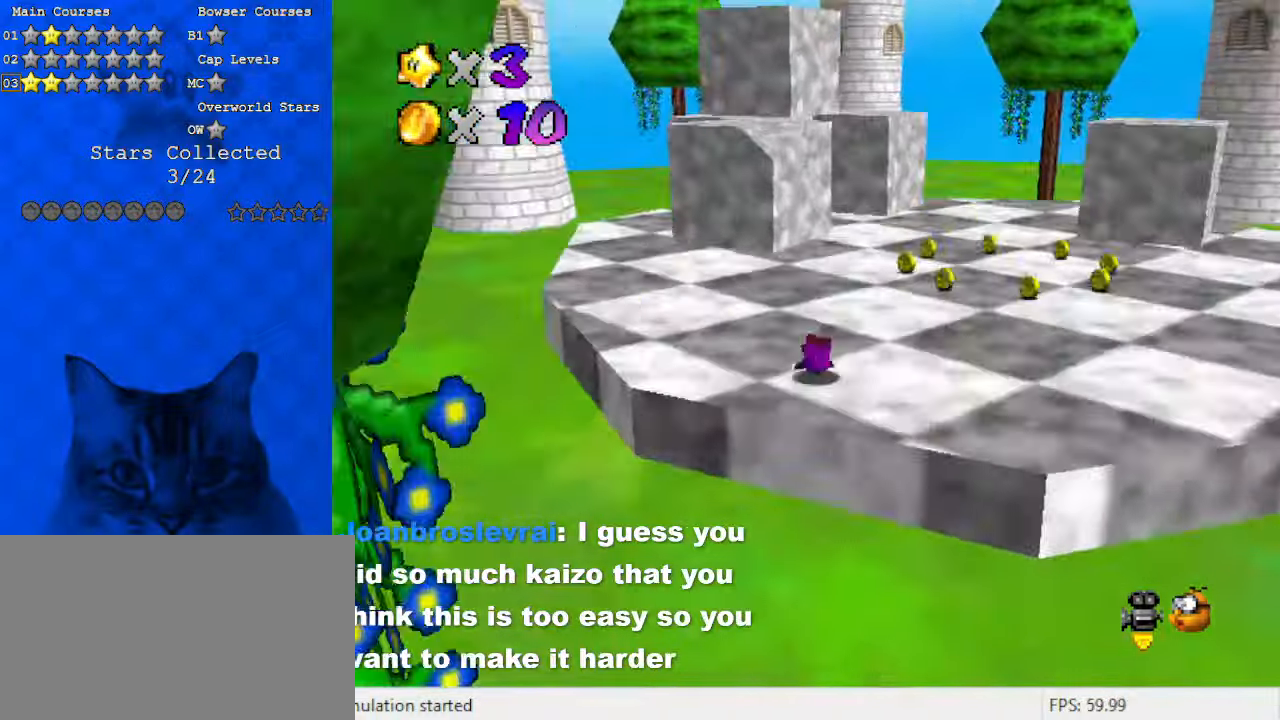
{"keys": ["up"], "events": [[33, "shift", "down"], [67, "ctrl", "down"], [167, "ctrl", "up"], [167, "shift", "up"], [267, "right", "down"], [300, "right", "up"]]}